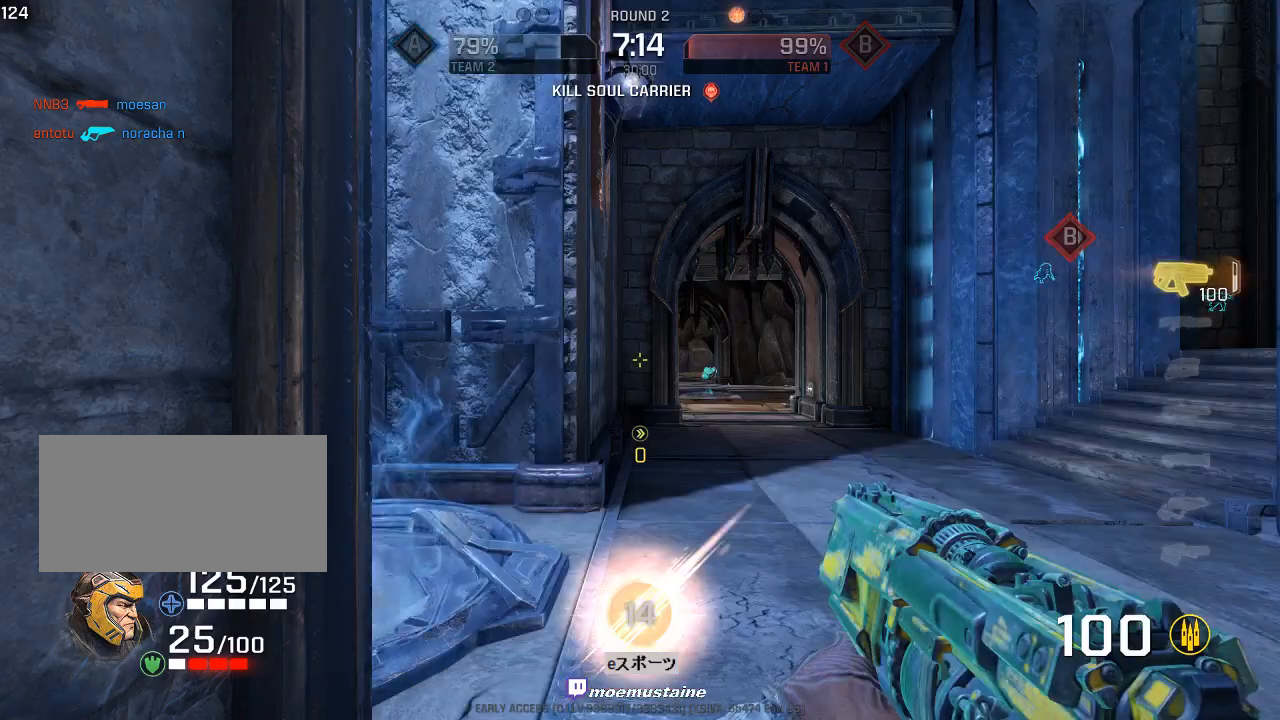
Gameplay with keyboard and mouse; each line is a JSON object with the keys and mouse buttons held at the frame after it. "events" lists presses ("down") and releases ("up") of "a", "caps_lock", "d", "e", "f", "q", "r", "s", "shift", "space", "tab", "w", "mouse_left", "mouse_wheel", "mouse_right", "mouse_mb4" and "mouse_mb5" between this image and that frame as [ms after this image, input, new state], when the widget could be followed in between. "mouse_left", "mouse_wheel", "mouse_right", "mouse_mb4", "mouse_mb5" = the "left", "wheel", "right", "mb4", "mb5" buttons of the "mouse" list. No other keys are recorded. "wheel" means that the mouse wheel is clicked or scrolled. Mouse movement is not recorded.
{"keys": ["w"], "mouse": [], "events": [[217, "space", "down"], [283, "space", "up"], [317, "w", "down"]]}
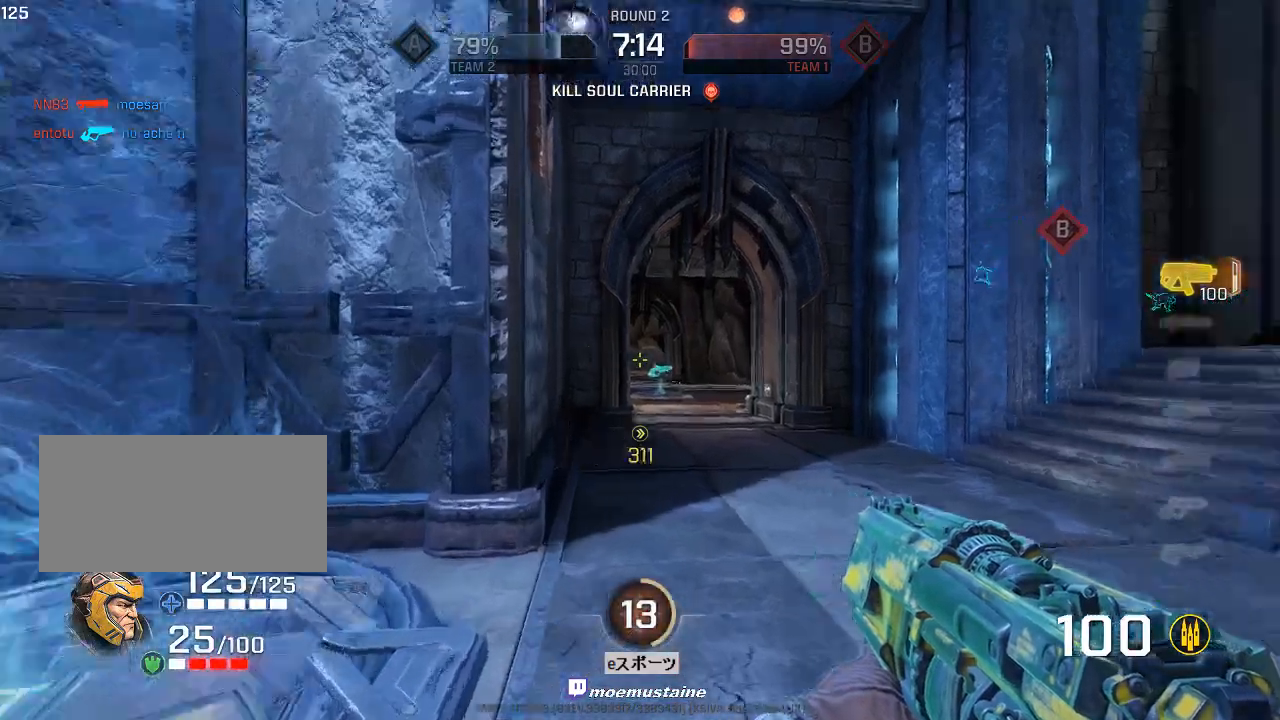
{"keys": ["a", "w"], "mouse": [], "events": [[117, "a", "down"], [300, "mouse_right", "down"], [383, "mouse_right", "up"]]}
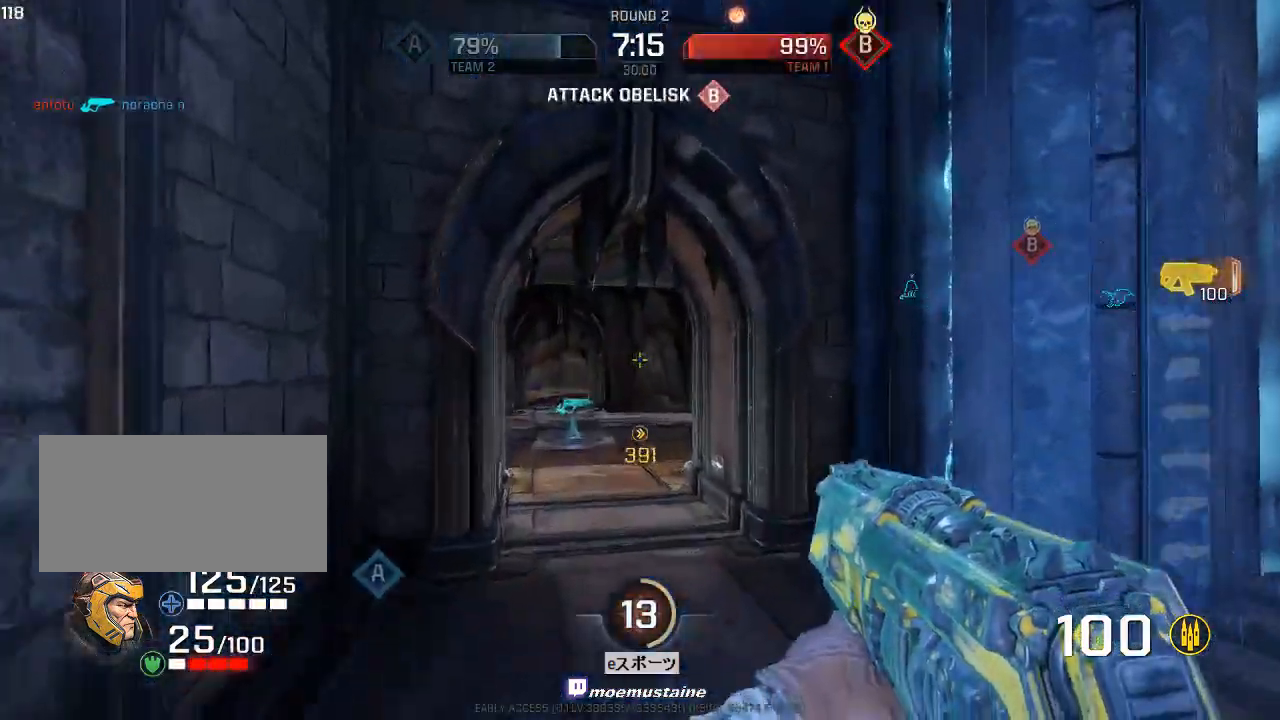
{"keys": ["a", "d", "w"], "mouse": ["right"], "events": [[317, "d", "down"], [333, "a", "up"], [433, "mouse_right", "down"], [483, "a", "down"]]}
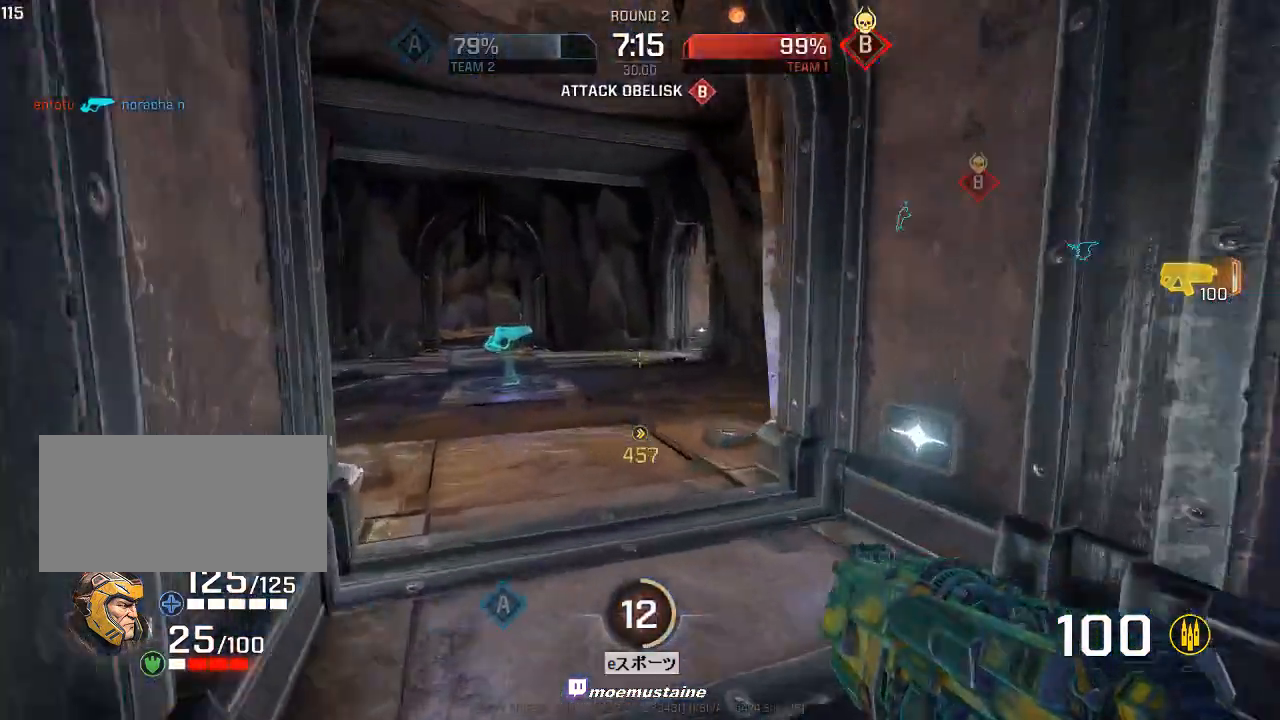
{"keys": ["a", "w"], "mouse": [], "events": [[17, "d", "up"], [67, "mouse_right", "up"]]}
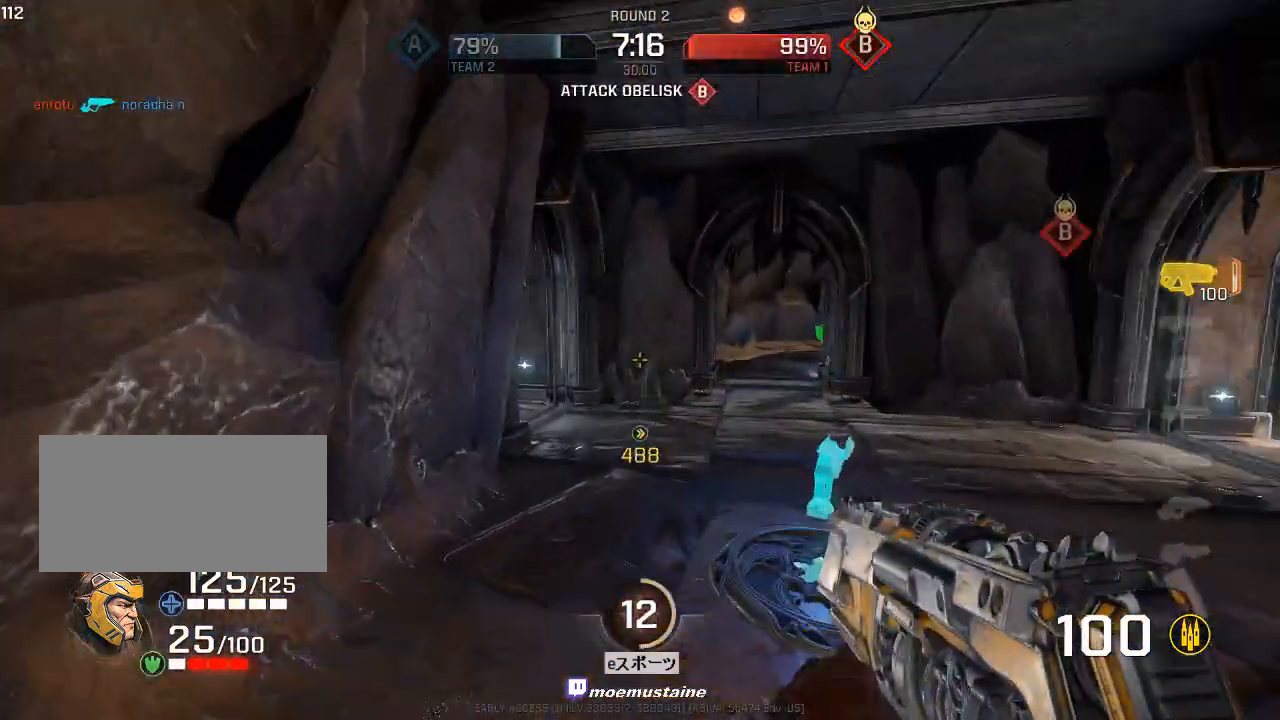
{"keys": ["a", "w"], "mouse": [], "events": [[33, "d", "down"], [67, "a", "up"], [117, "mouse_right", "down"], [267, "mouse_right", "up"], [350, "a", "down"], [400, "d", "up"]]}
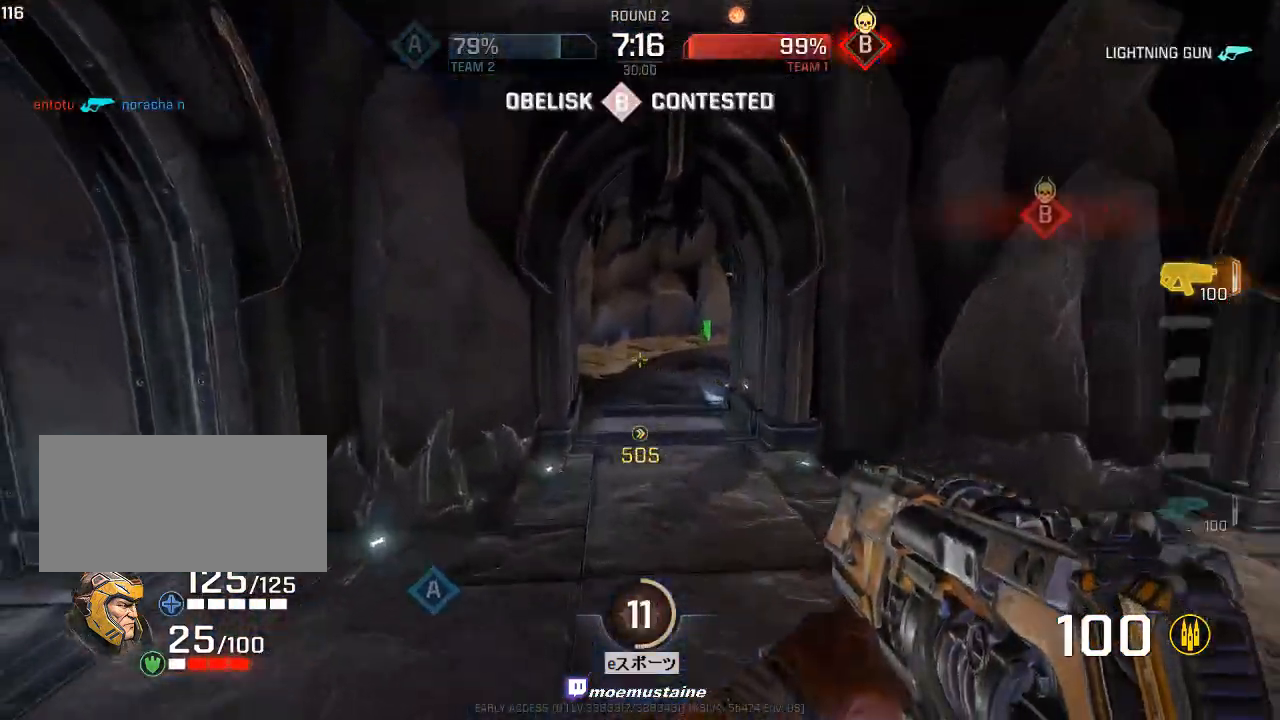
{"keys": ["d", "w"], "mouse": [], "events": [[100, "d", "down"], [133, "a", "up"], [233, "mouse_right", "down"], [283, "tab", "down"], [417, "tab", "up"], [450, "mouse_right", "up"]]}
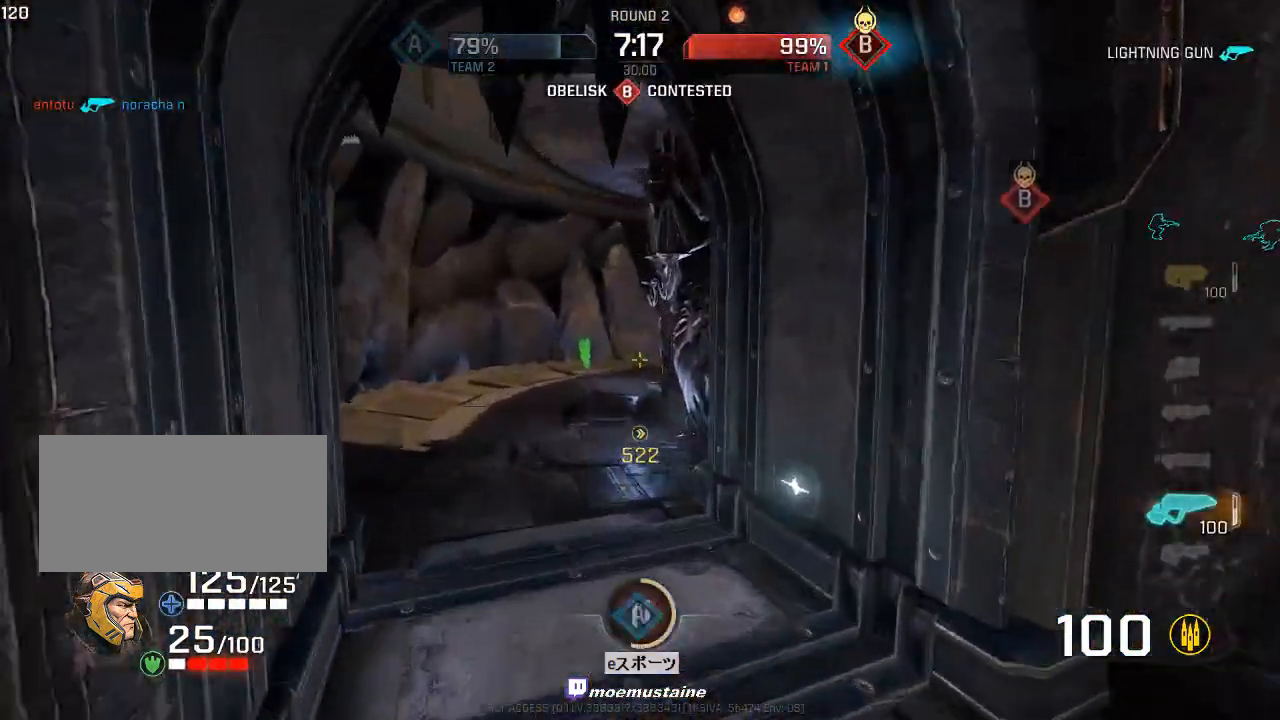
{"keys": ["d", "w"], "mouse": [], "events": []}
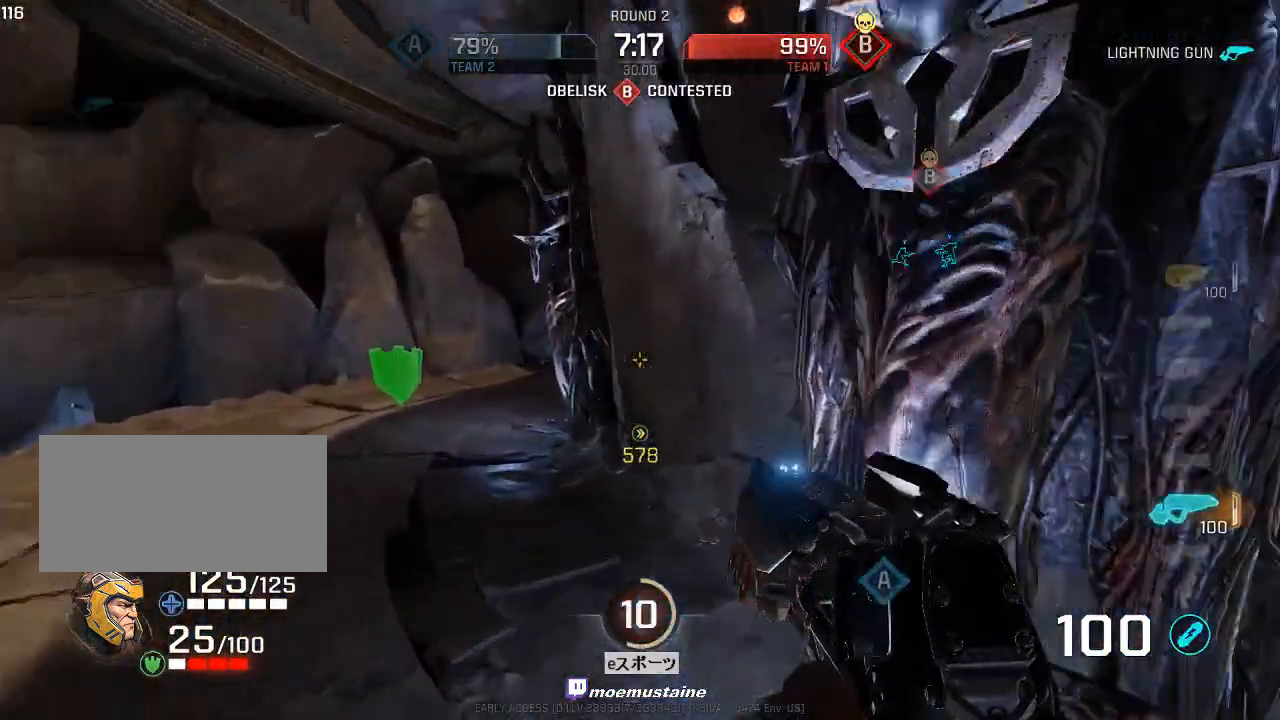
{"keys": ["d", "w"], "mouse": [], "events": [[33, "mouse_right", "down"], [117, "mouse_right", "up"]]}
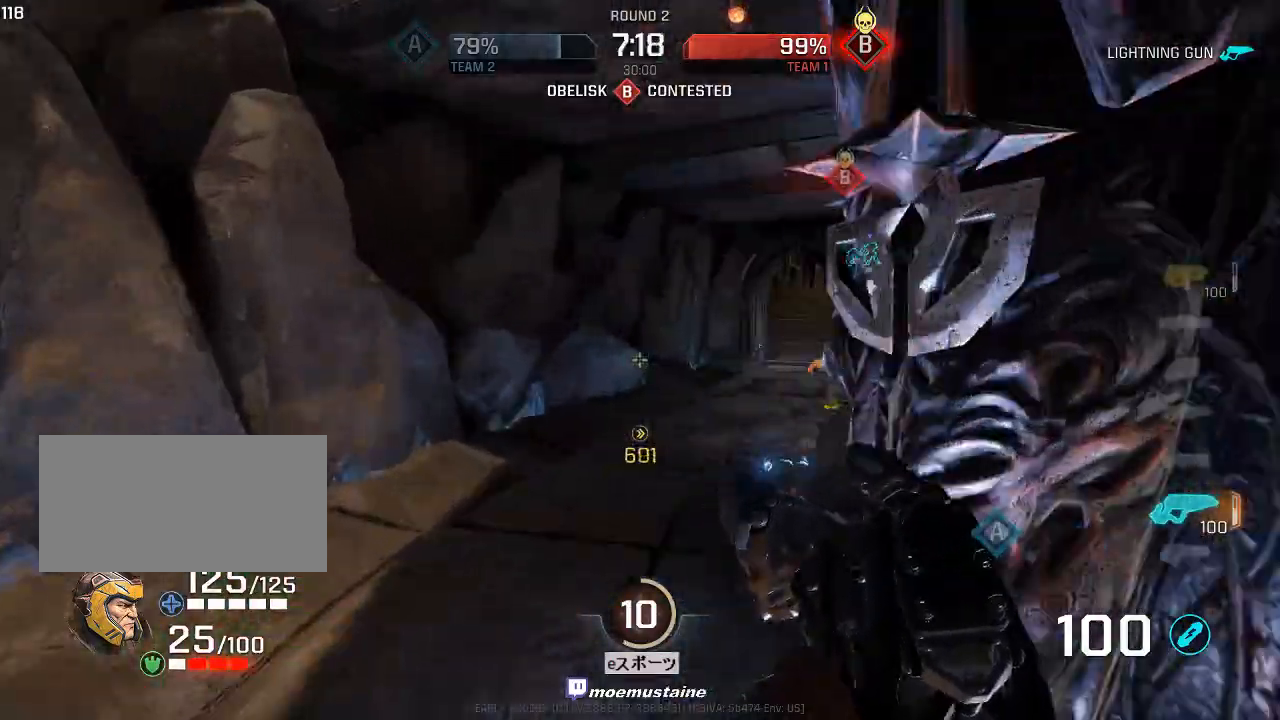
{"keys": ["d", "w"], "mouse": [], "events": [[400, "mouse_right", "down"], [500, "mouse_right", "up"]]}
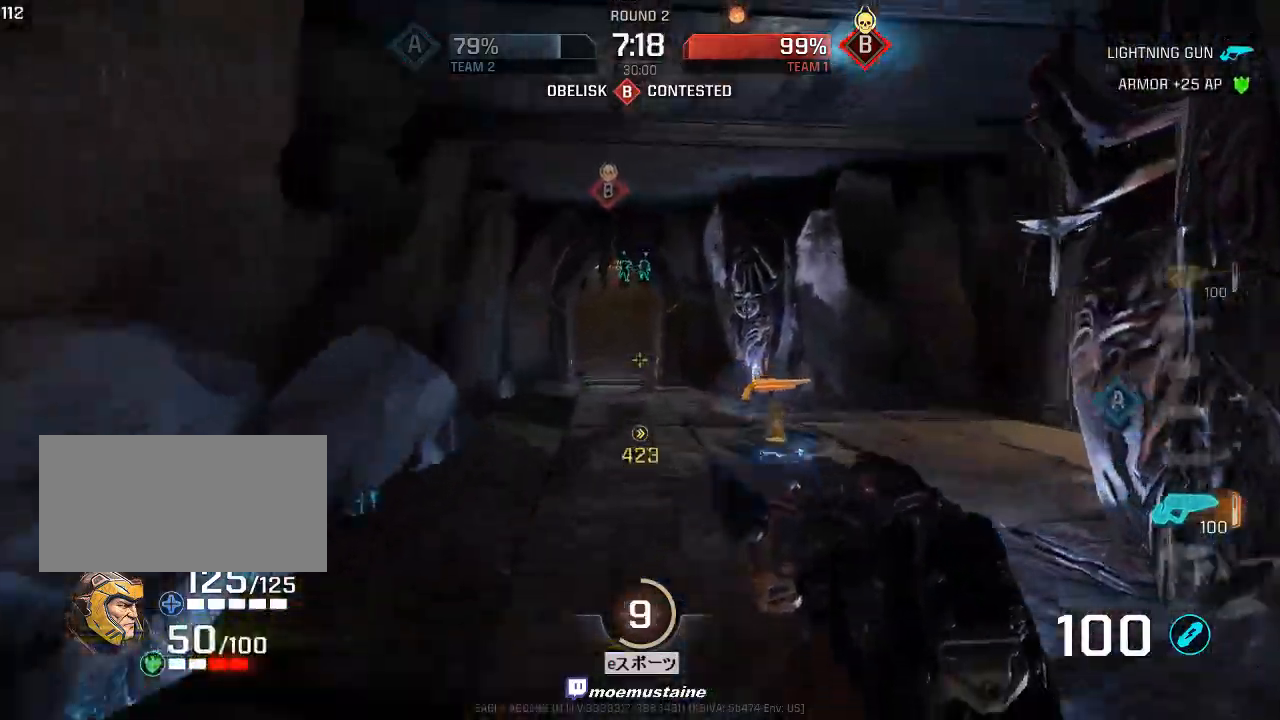
{"keys": ["a", "w"], "mouse": ["right"], "events": [[467, "a", "down"], [500, "d", "up"], [500, "mouse_right", "down"]]}
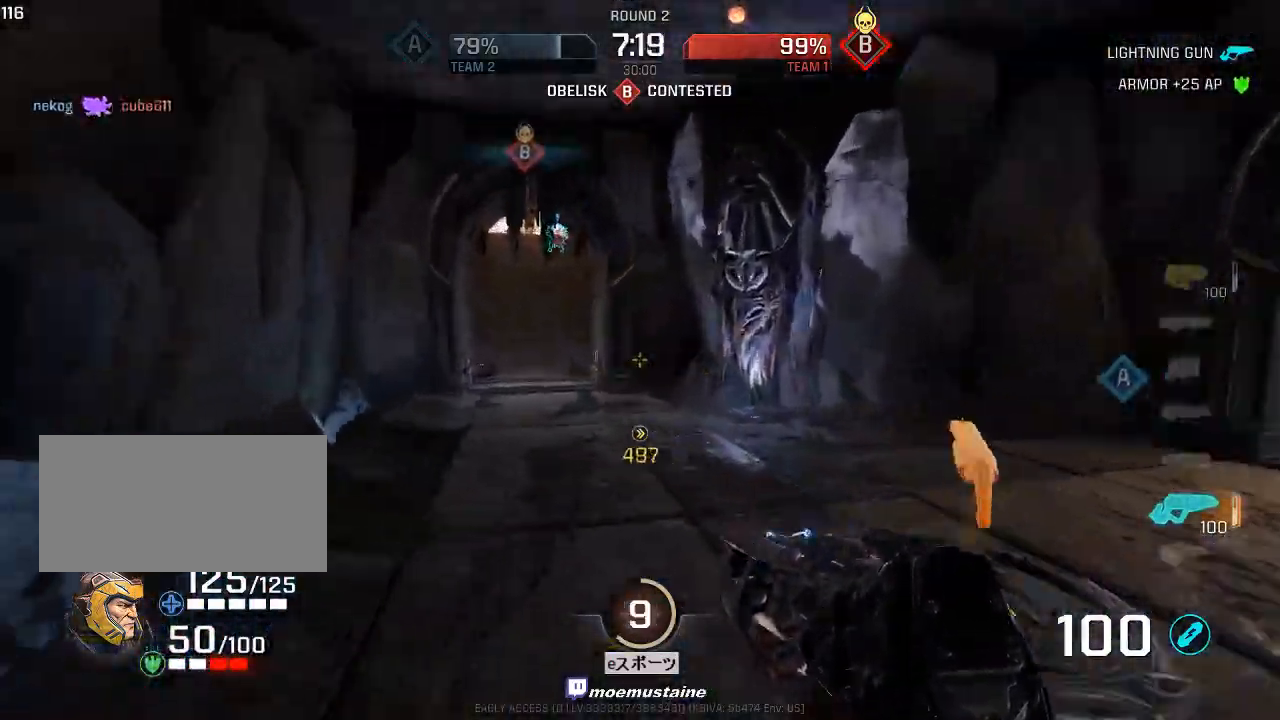
{"keys": ["a", "w"], "mouse": [], "events": [[150, "mouse_right", "up"]]}
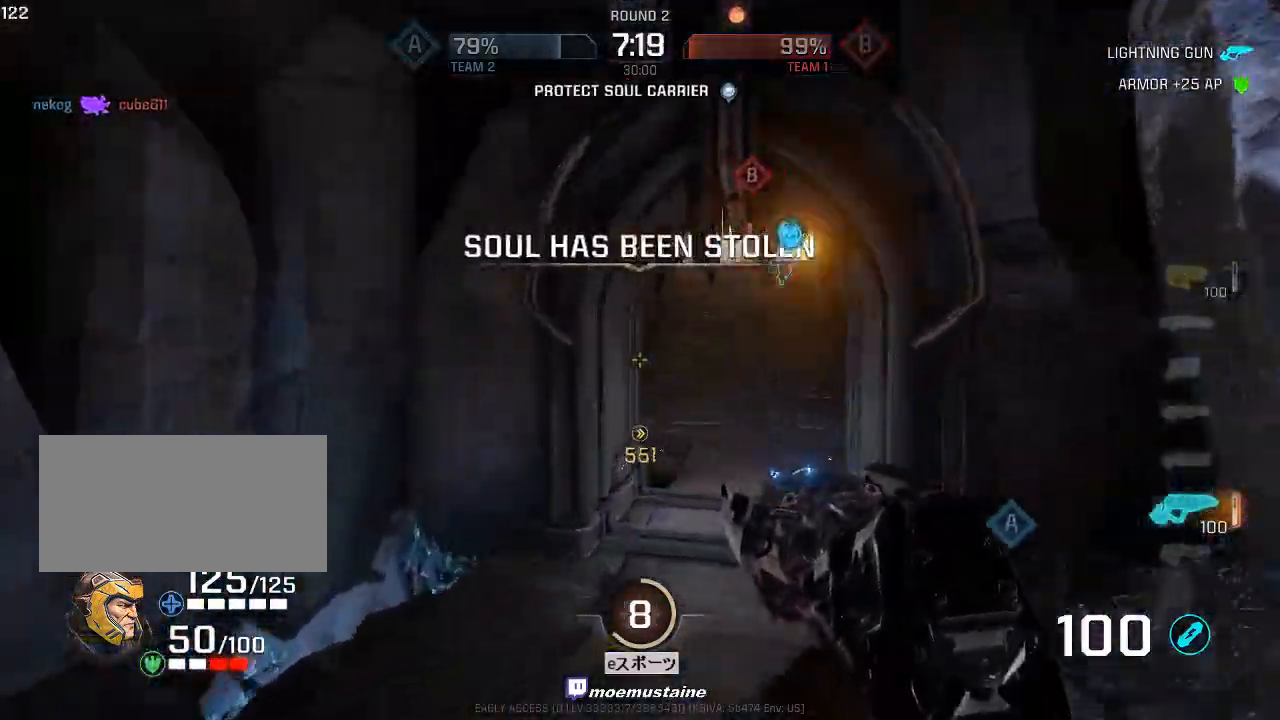
{"keys": ["d", "w"], "mouse": [], "events": [[117, "mouse_right", "down"], [333, "d", "down"], [333, "mouse_right", "up"], [350, "a", "up"]]}
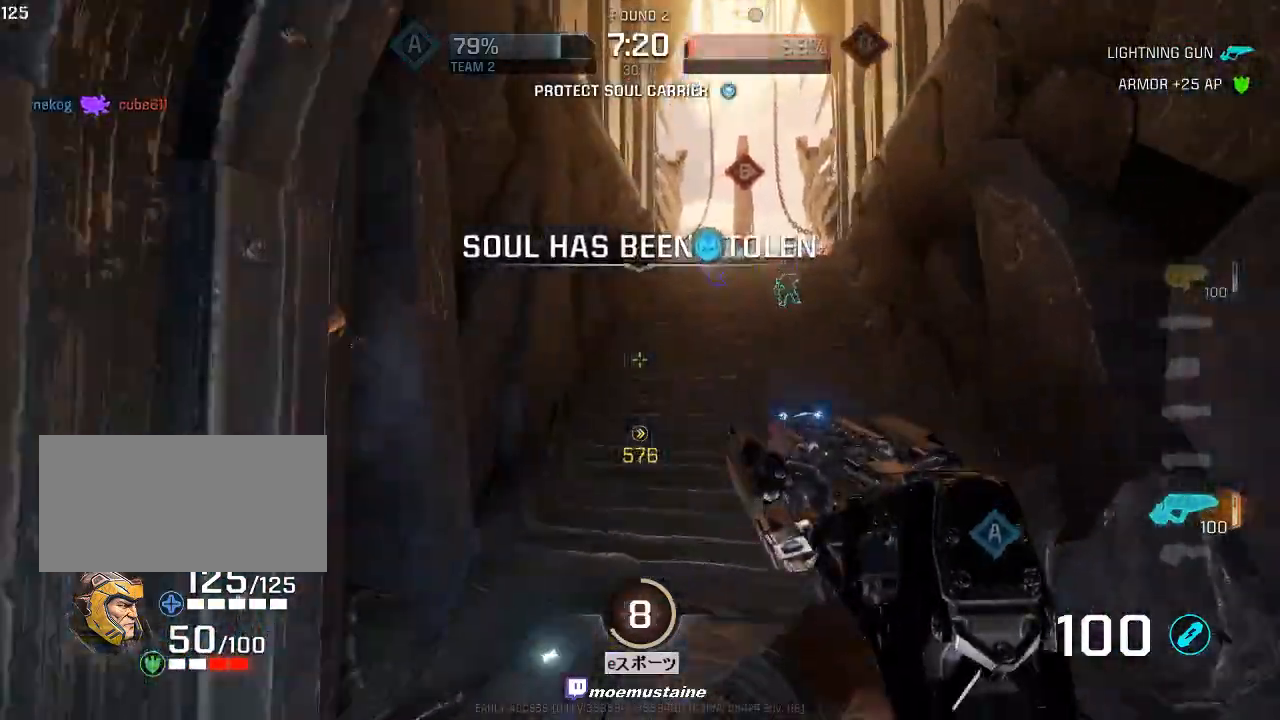
{"keys": ["d", "w"], "mouse": ["right"], "events": [[133, "mouse_right", "down"], [150, "a", "down"], [233, "a", "up"]]}
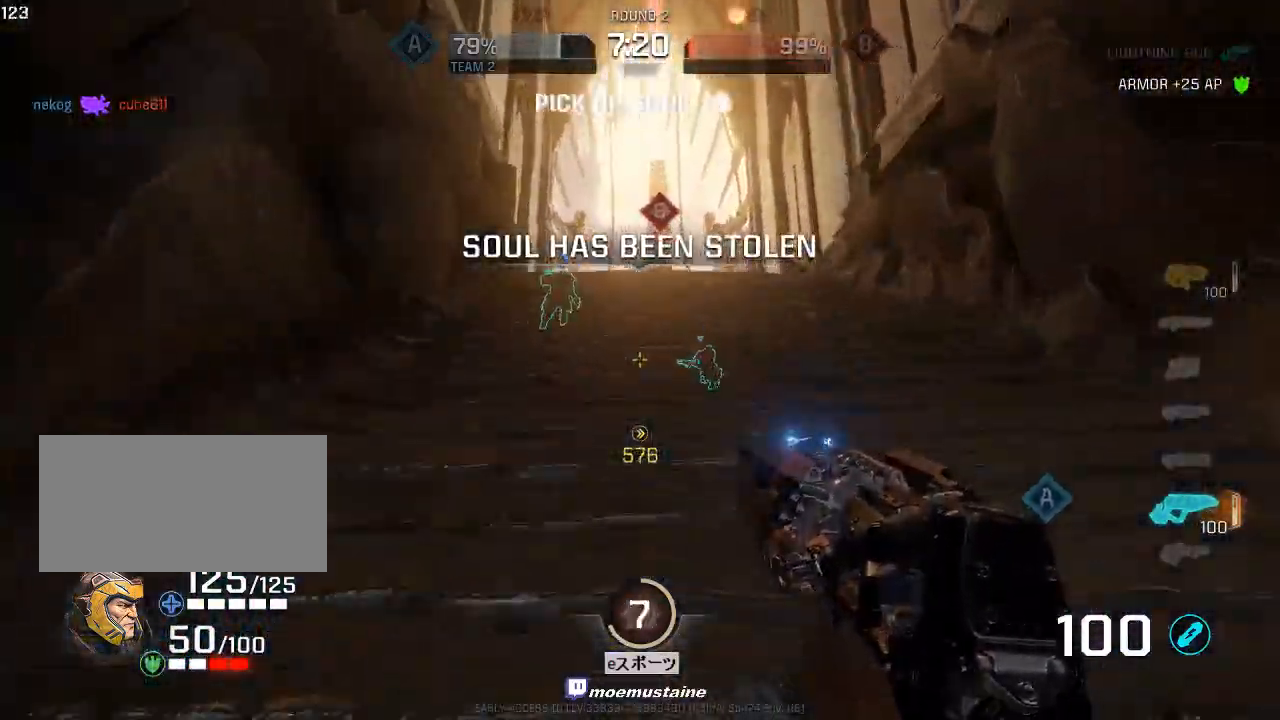
{"keys": ["d", "w"], "mouse": [], "events": [[450, "mouse_right", "up"]]}
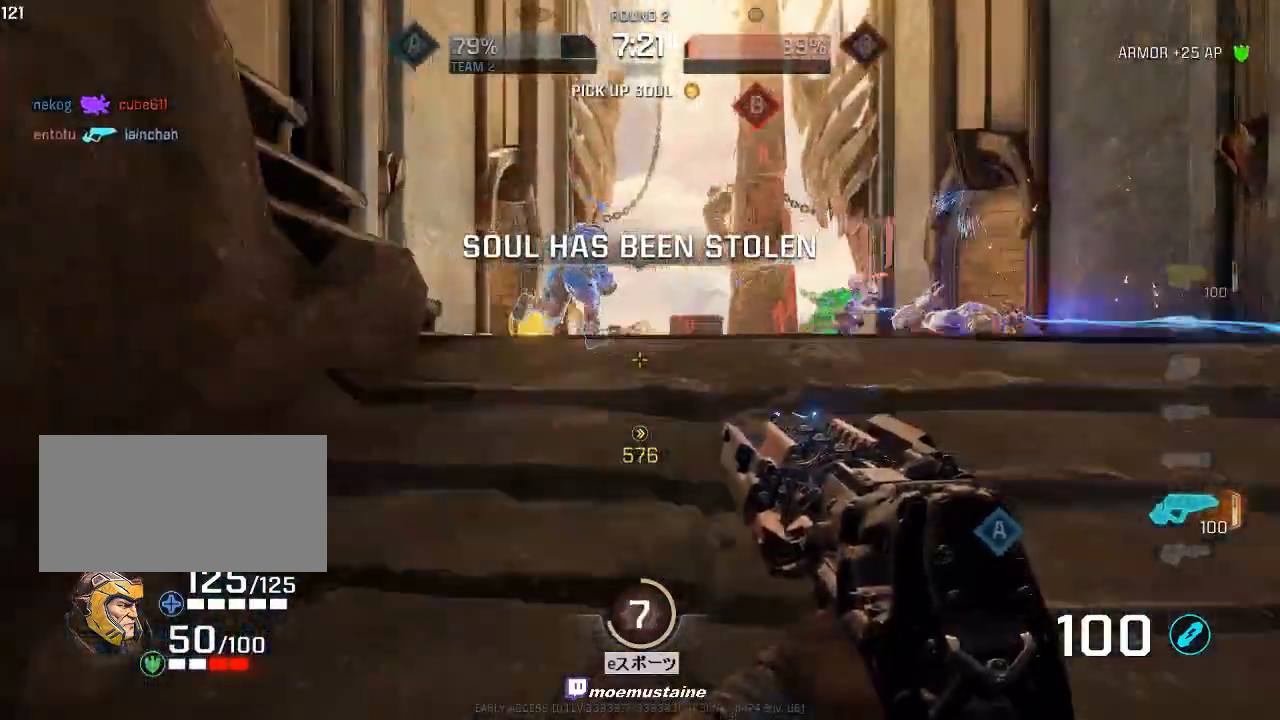
{"keys": ["d", "w"], "mouse": [], "events": [[117, "a", "down"], [133, "d", "up"], [333, "d", "down"], [383, "a", "up"]]}
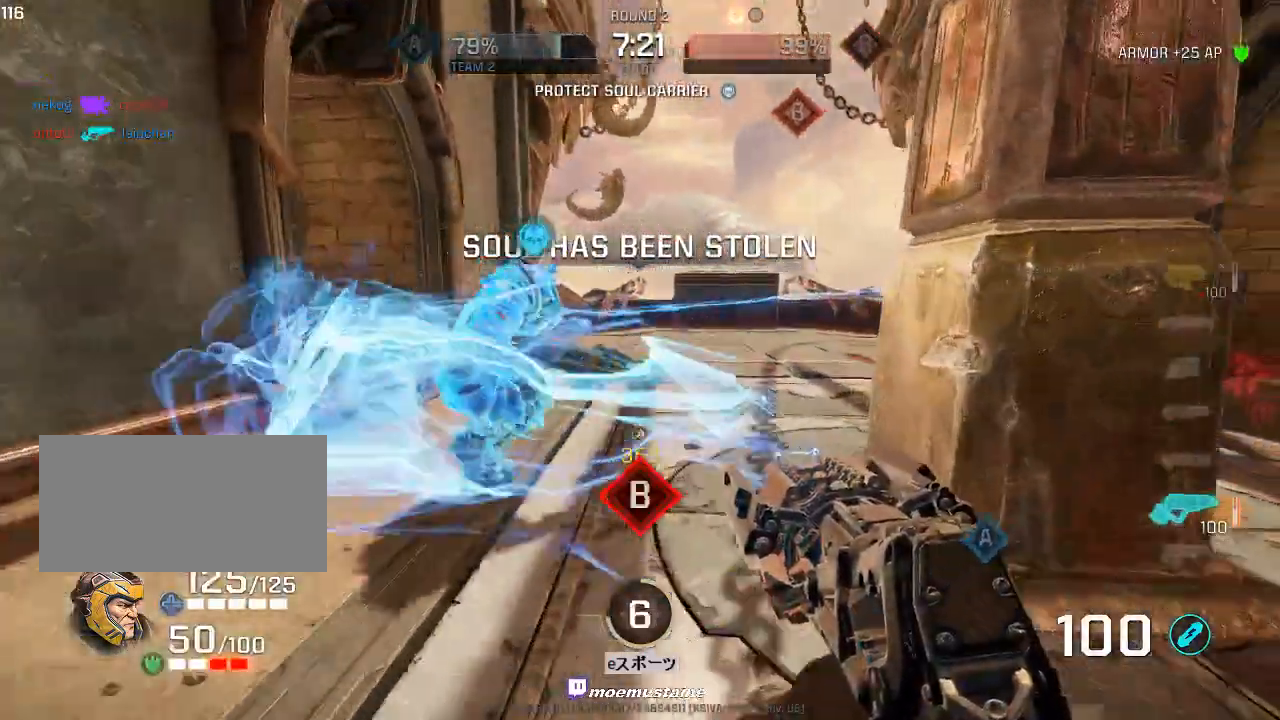
{"keys": ["a", "w"], "mouse": ["left"], "events": [[17, "a", "down"], [33, "d", "up"], [100, "d", "down"], [133, "a", "up"], [150, "a", "down"], [200, "d", "up"], [200, "w", "up"], [300, "mouse_left", "down"], [433, "w", "down"]]}
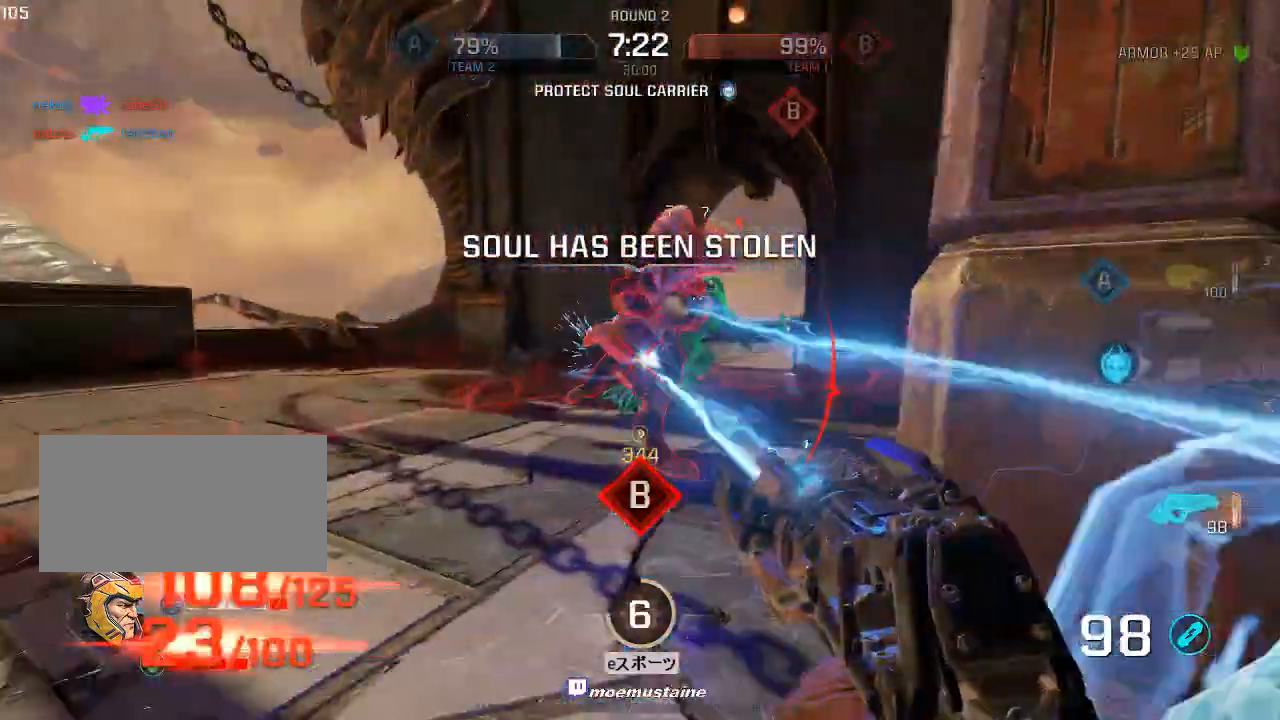
{"keys": ["d"], "mouse": ["left"], "events": [[283, "d", "down"], [333, "a", "up"], [450, "w", "up"]]}
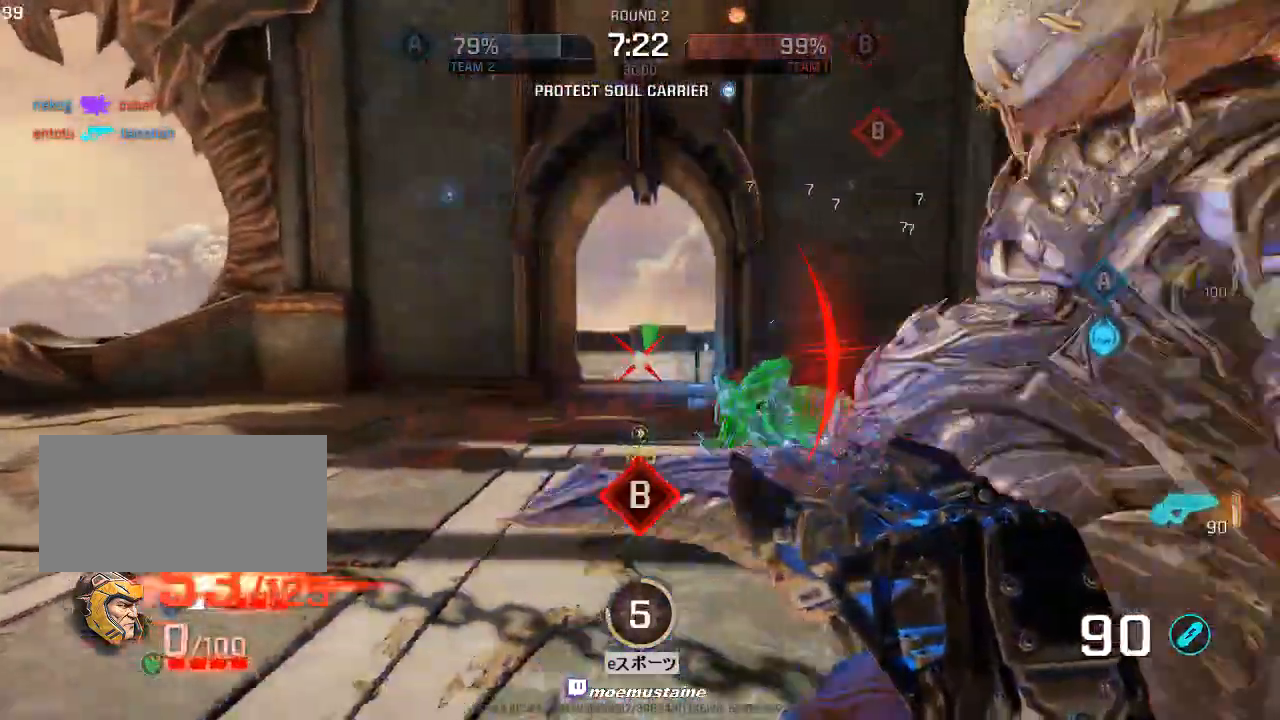
{"keys": ["d", "w"], "mouse": ["left"], "events": [[17, "s", "down"], [217, "s", "up"], [300, "w", "down"], [383, "w", "up"], [483, "w", "down"]]}
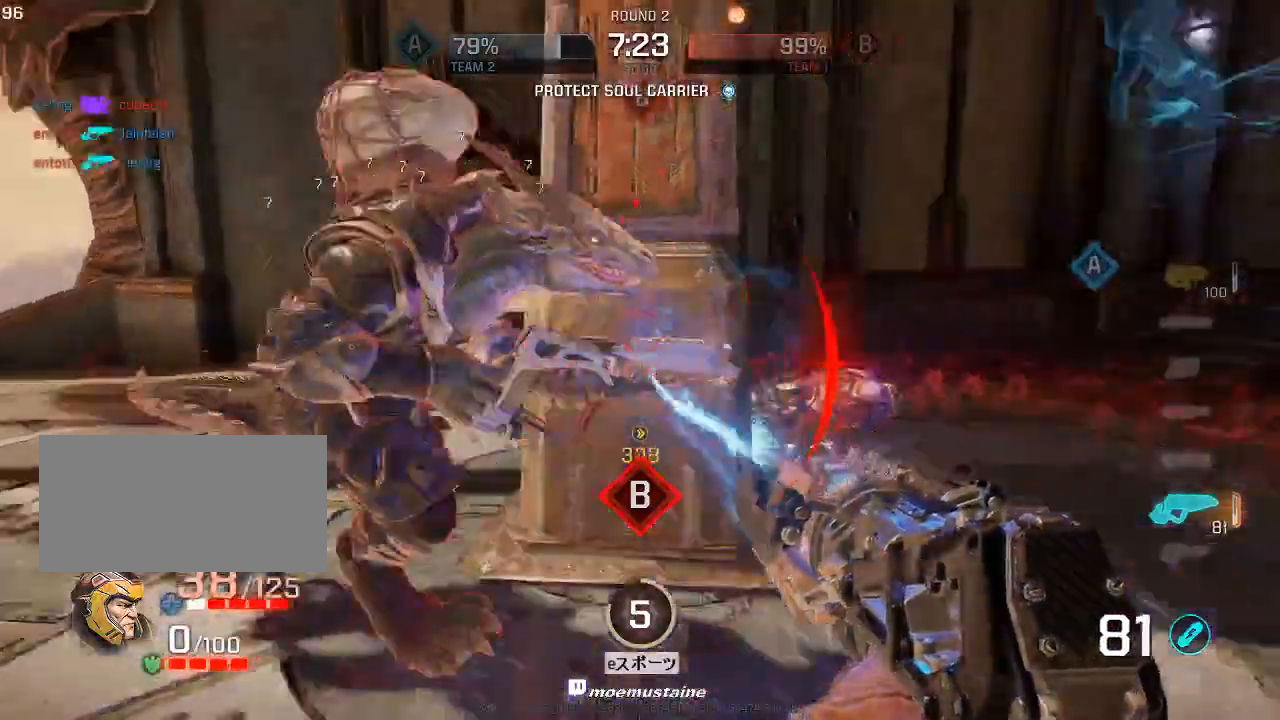
{"keys": ["a", "d", "s"], "mouse": ["left"]}
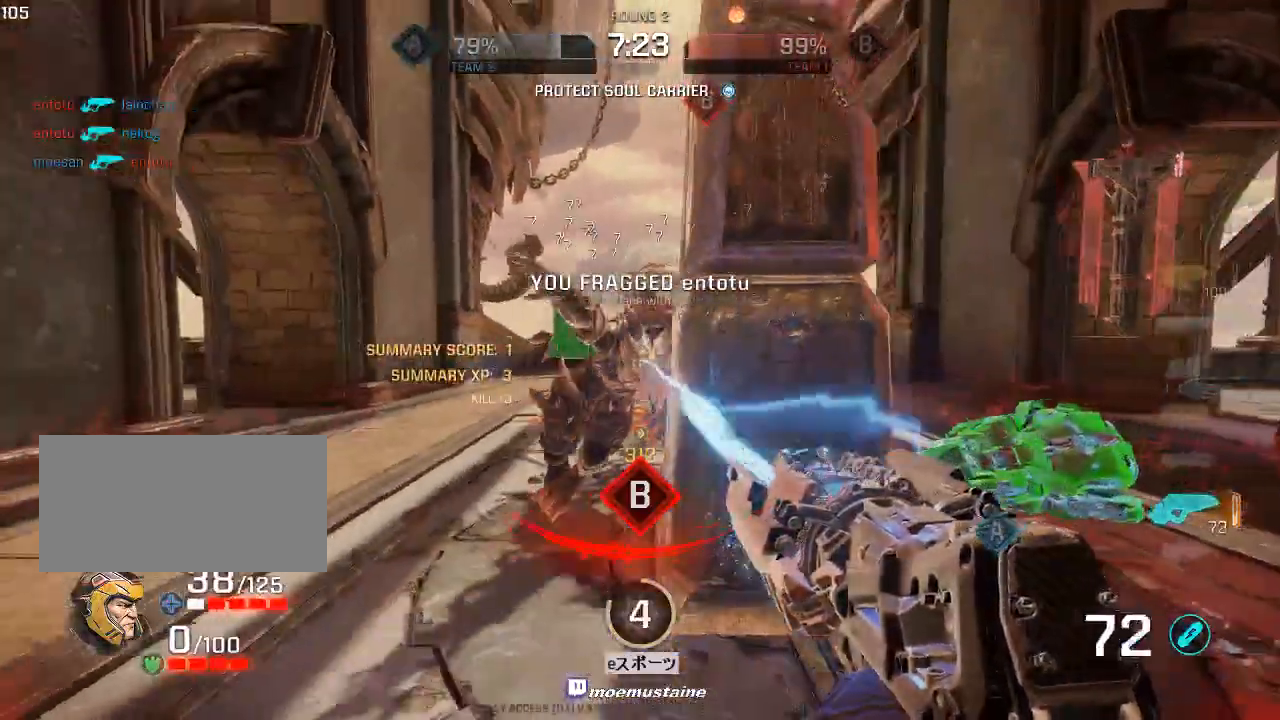
{"keys": ["a", "w"], "mouse": [], "events": [[33, "d", "up"], [83, "d", "down"], [217, "d", "up"], [250, "d", "down"], [300, "a", "up"], [300, "s", "up"], [333, "s", "down"], [333, "shift", "down"], [350, "a", "down"], [400, "d", "up"], [417, "shift", "up"], [450, "mouse_left", "up"], [450, "s", "up"], [483, "w", "down"]]}
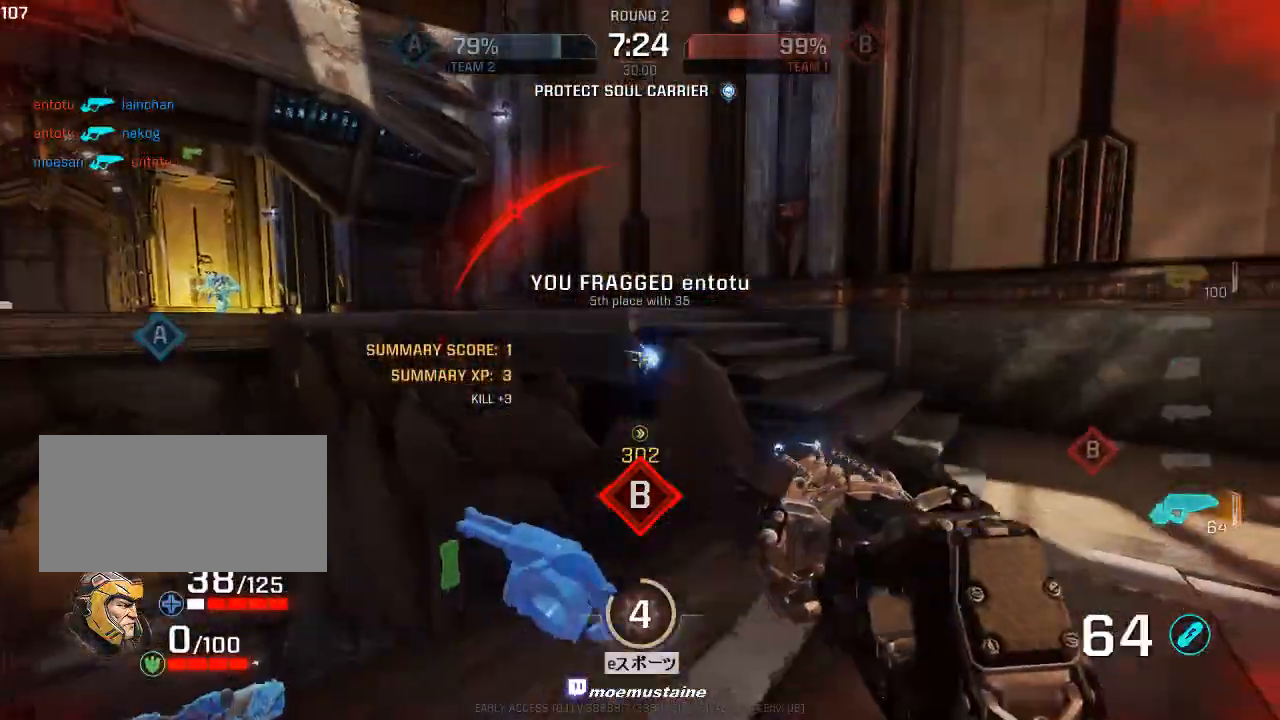
{"keys": ["a", "w"], "mouse": [], "events": [[67, "a", "up"], [167, "d", "down"], [283, "a", "down"], [283, "d", "up"]]}
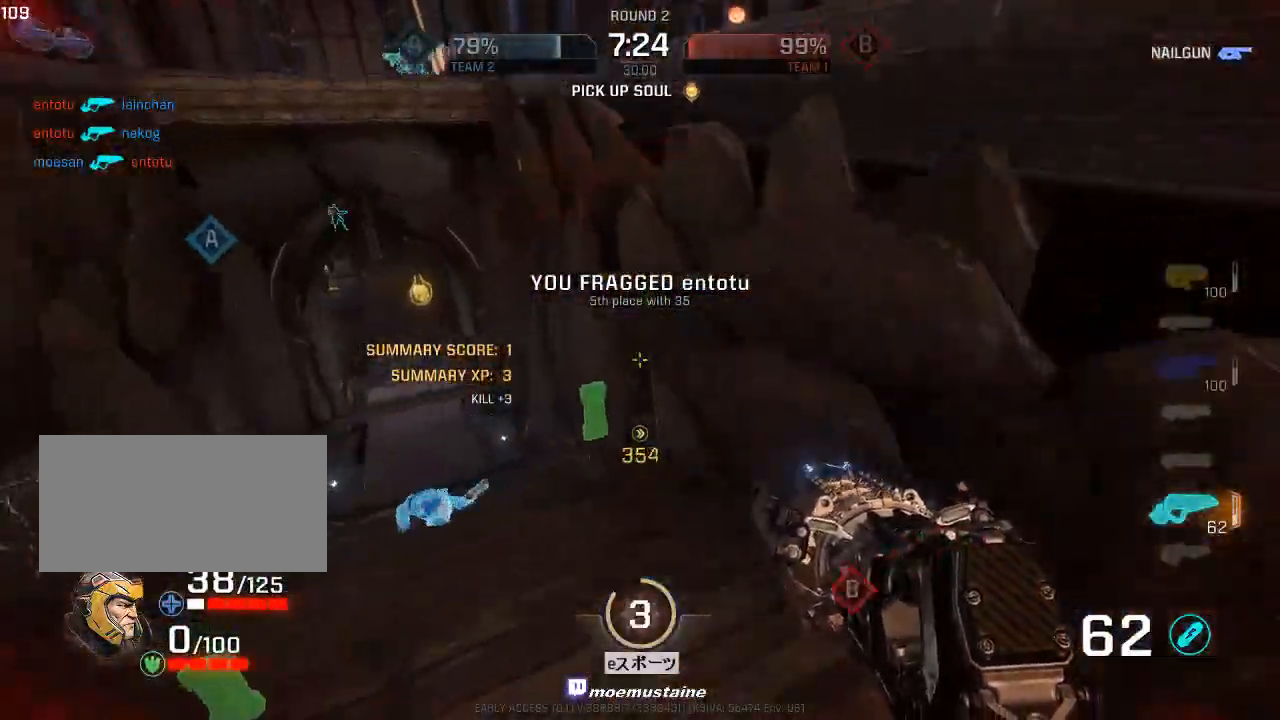
{"keys": ["a", "w"], "mouse": [], "events": []}
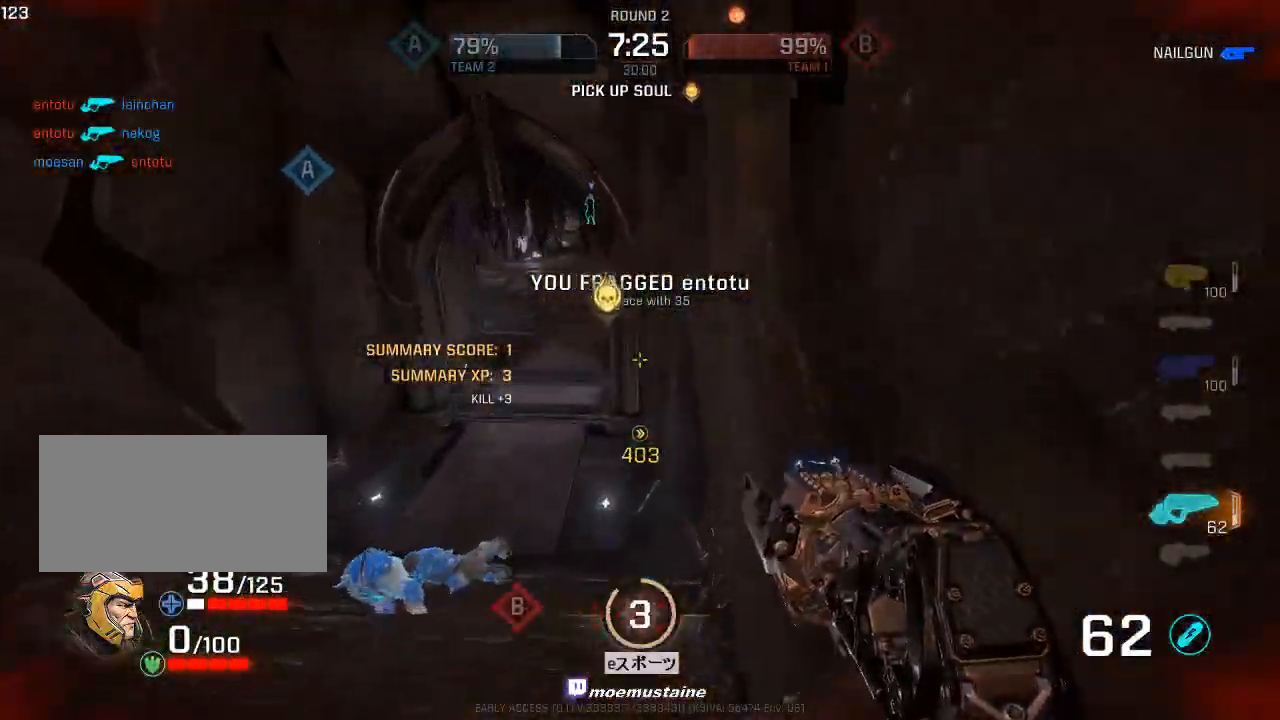
{"keys": ["a", "w"], "mouse": [], "events": []}
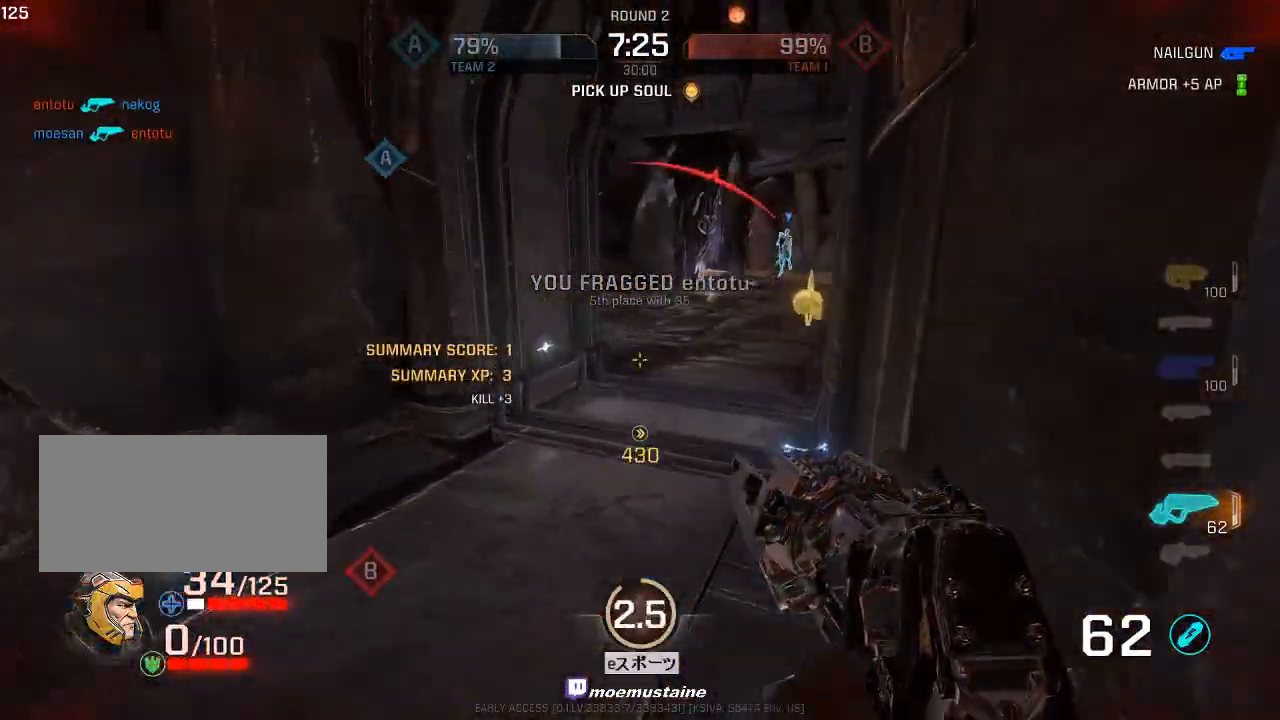
{"keys": ["d", "w"], "mouse": [], "events": [[50, "mouse_right", "down"], [100, "d", "down"], [150, "a", "up"], [300, "mouse_right", "up"]]}
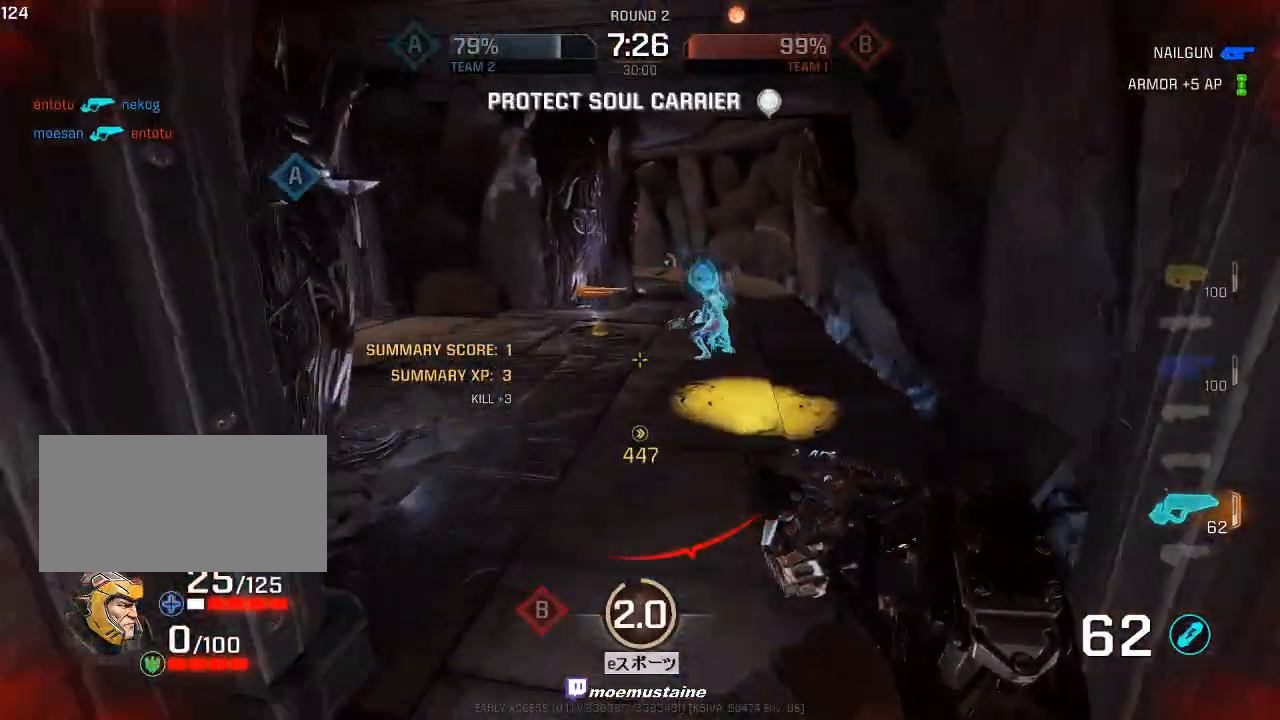
{"keys": ["d"], "mouse": [], "events": [[250, "mouse_right", "down"], [433, "mouse_right", "up"], [433, "w", "up"]]}
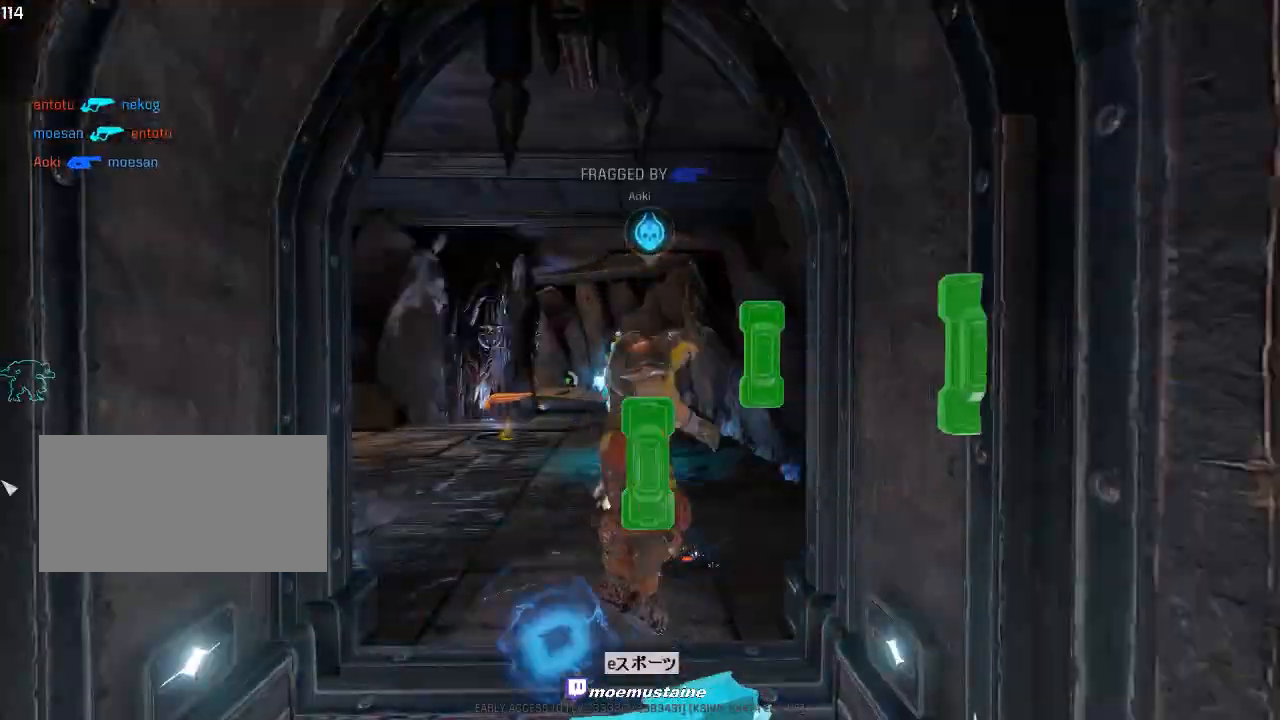
{"keys": [], "mouse": [], "events": [[50, "mouse_left", "down"], [67, "a", "down"], [83, "d", "up"], [200, "a", "up"], [200, "mouse_left", "up"]]}
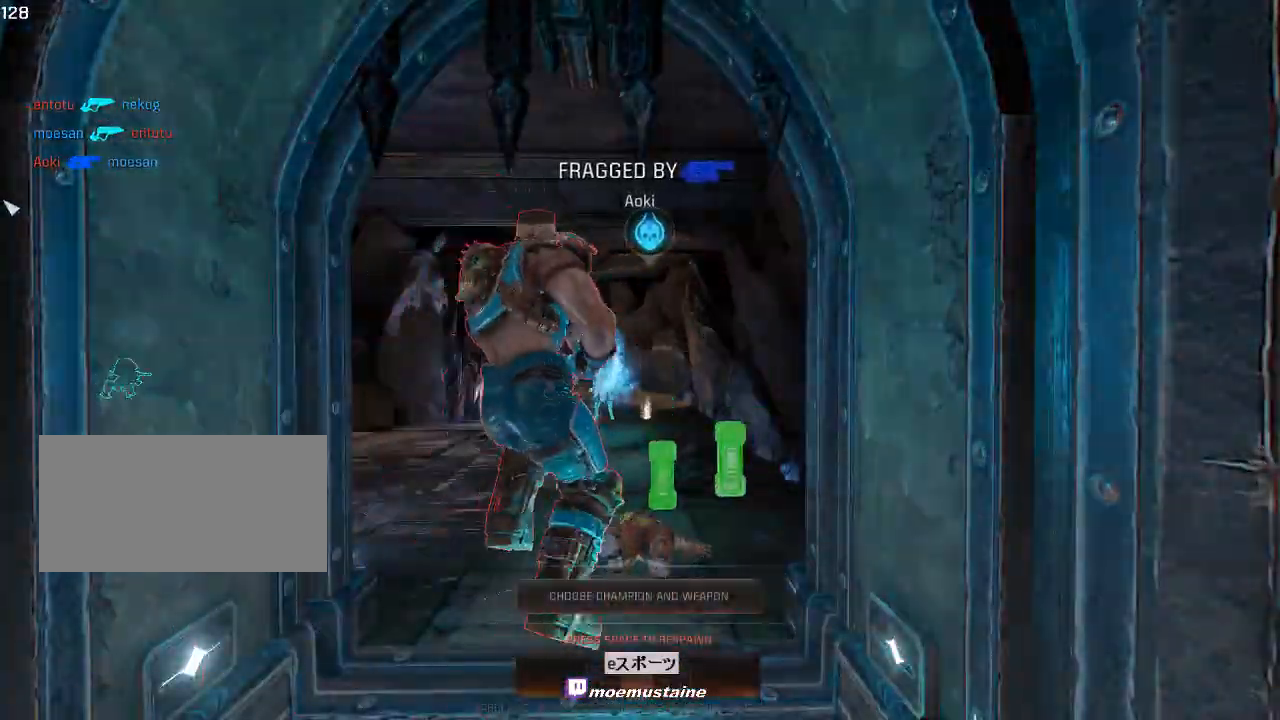
{"keys": [], "mouse": []}
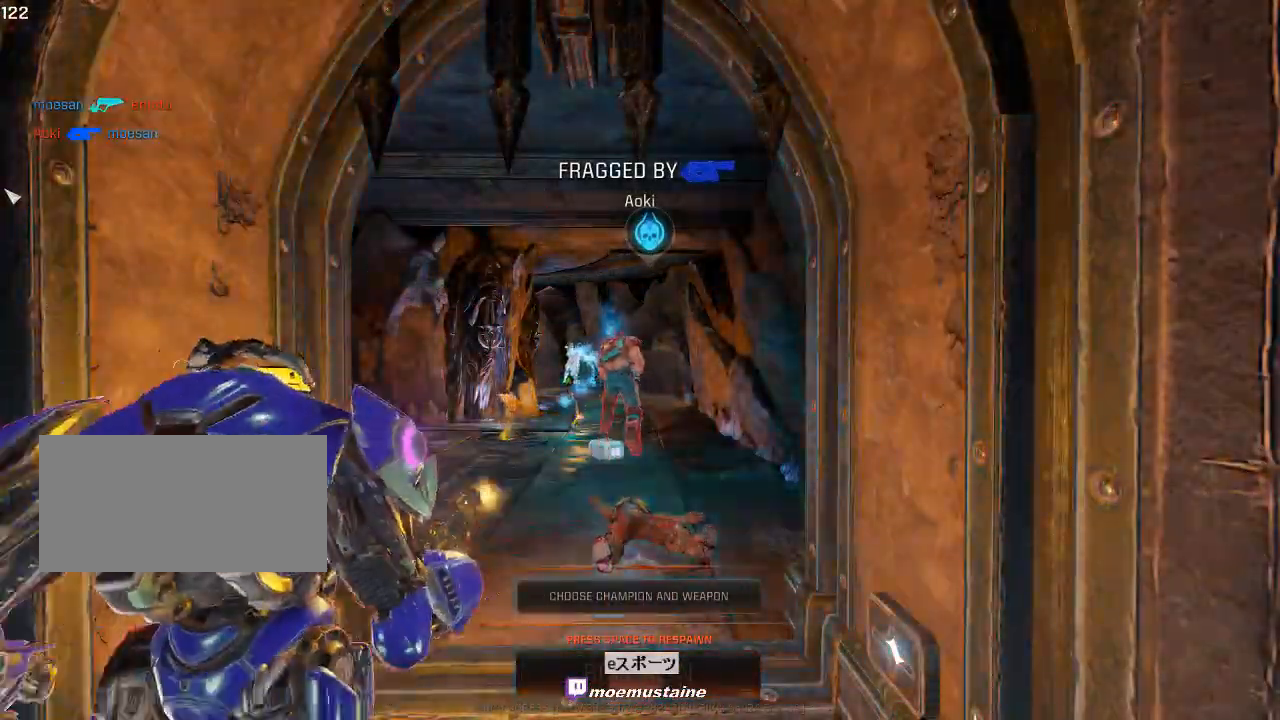
{"keys": [], "mouse": [], "events": []}